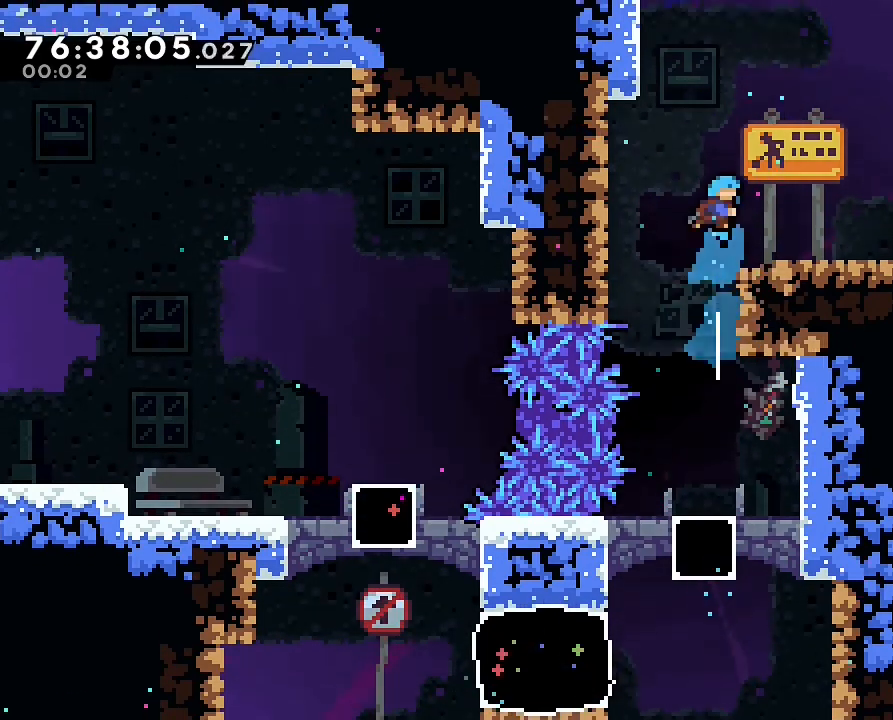
Gameplay with a controller (Nintendo layout); each line is a JSON object with the inputs held at the frame after it. "events" lists button and stick changes between this image and that frame as [ms after this image, input, new state], when the widget could be followed in between. Not read: DPAD_LEFT DPAD_RIGHT L3 R3 Y.
{"buttons": ["A"], "left_stick": "right", "right_stick": "center"}
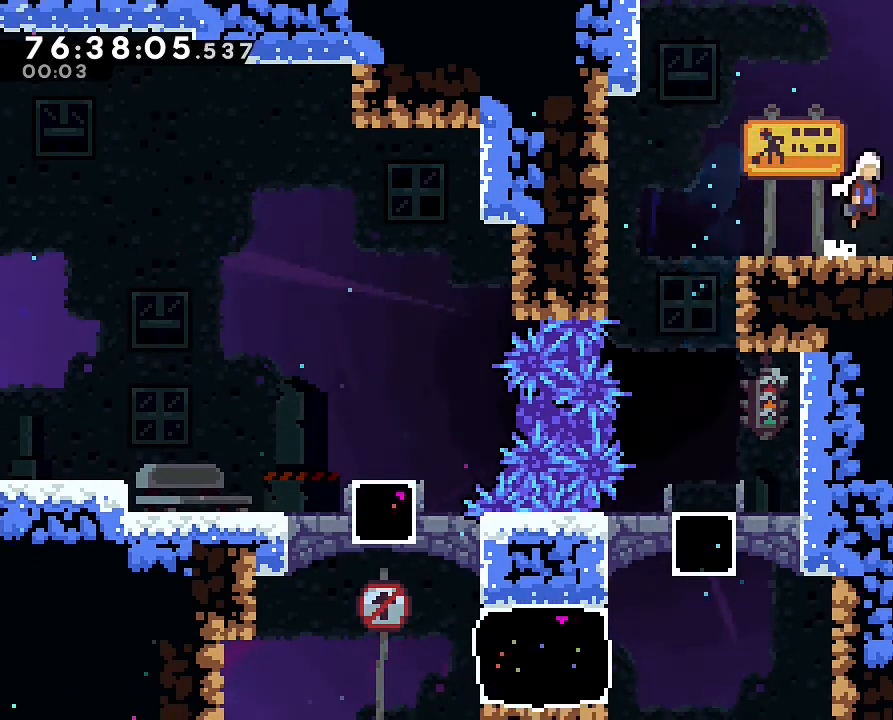
{"buttons": [], "left_stick": "right", "right_stick": "center", "events": [[133, "A", "up"]]}
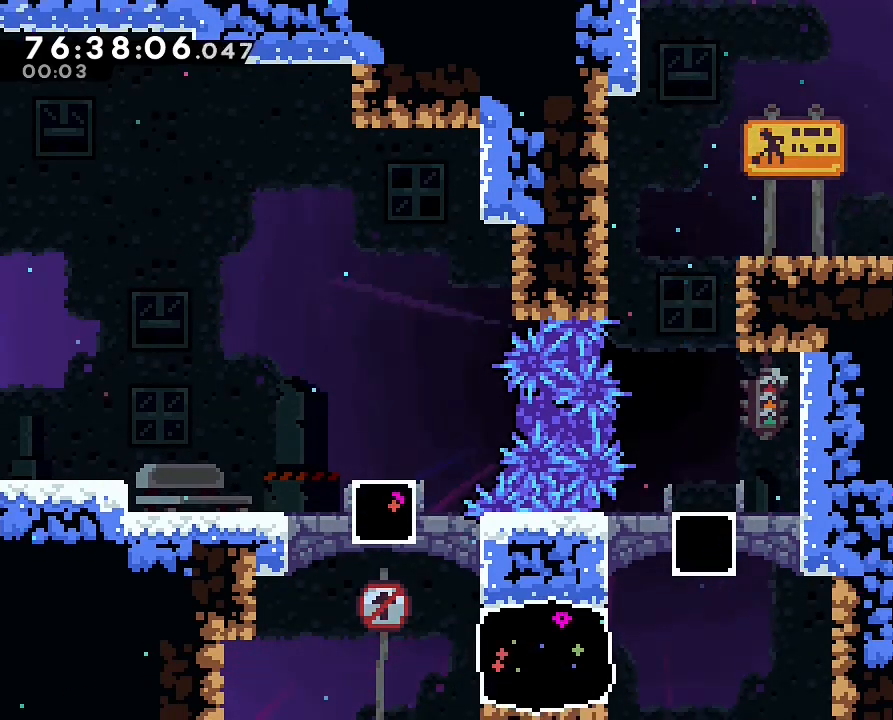
{"buttons": [], "left_stick": "right", "right_stick": "center", "events": [[133, "A", "down"], [433, "A", "up"]]}
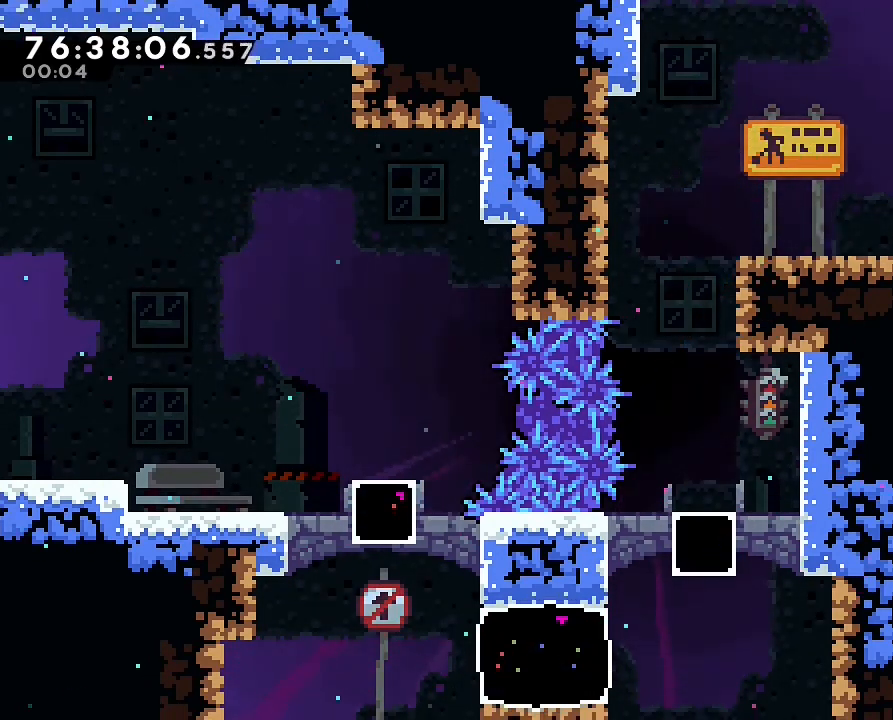
{"buttons": ["DPAD_UP"], "left_stick": "center", "right_stick": "center"}
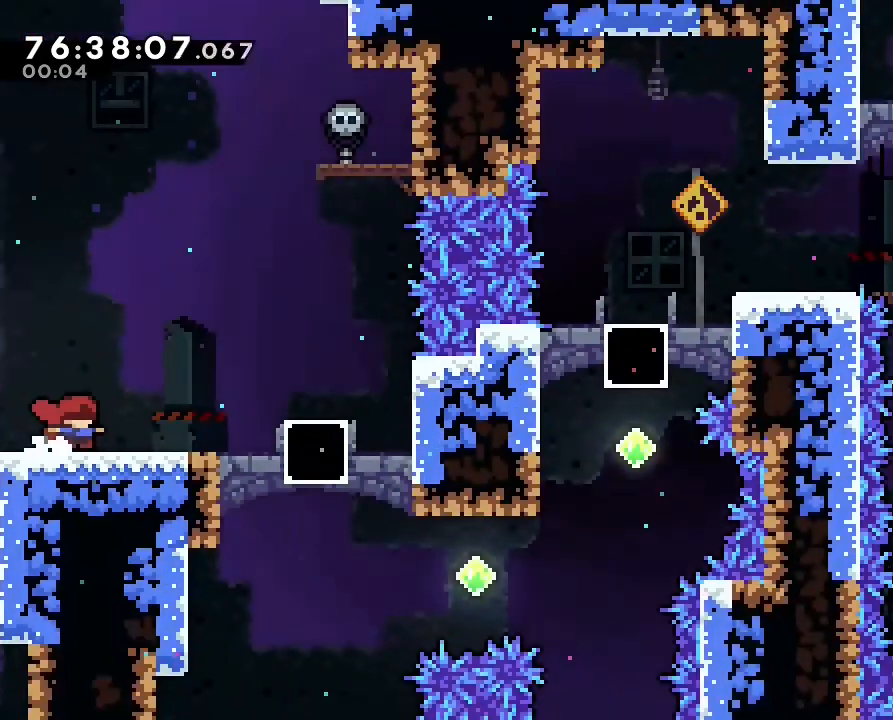
{"buttons": [], "left_stick": "right", "right_stick": "center", "events": [[33, "DPAD_UP", "up"], [200, "left_stick", "right"]]}
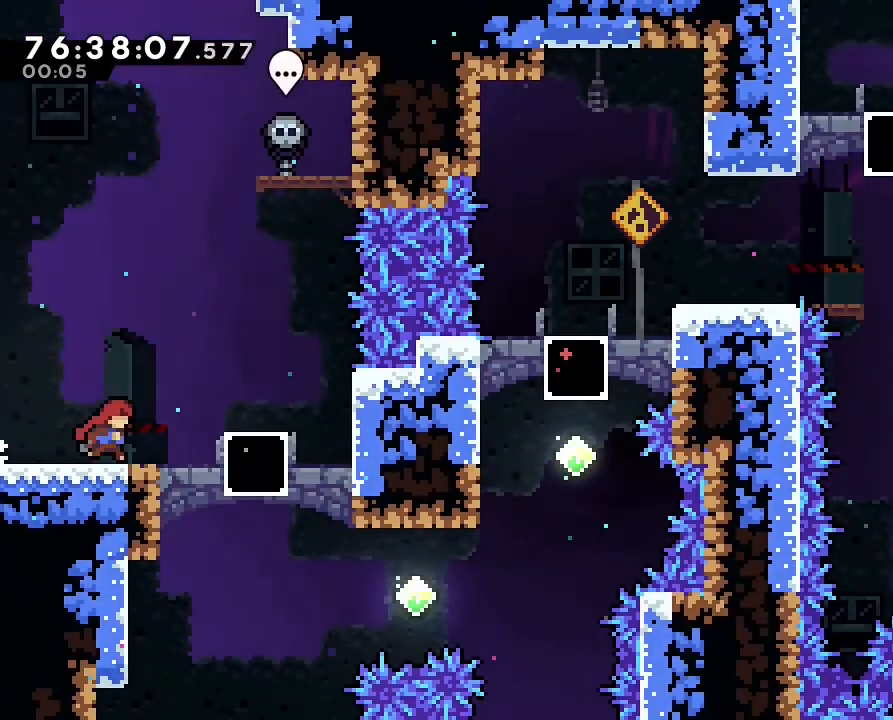
{"buttons": [], "left_stick": "right", "right_stick": "center", "events": [[133, "left_stick", "center"], [333, "A", "down"], [333, "left_stick", "right"], [467, "A", "up"]]}
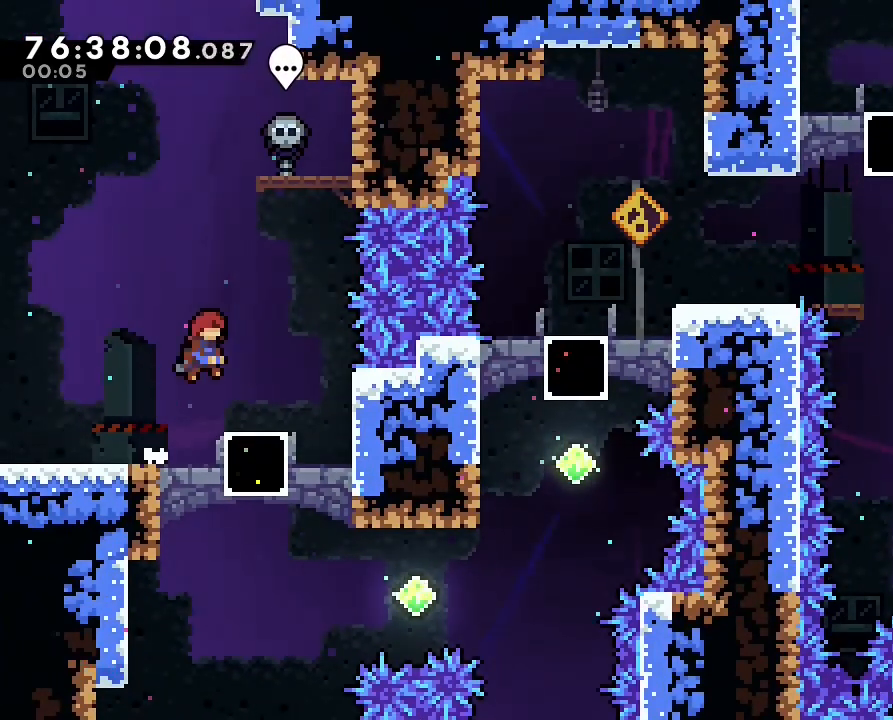
{"buttons": [], "left_stick": "left", "right_stick": "center", "events": [[200, "left_stick", "center"], [400, "left_stick", "left"]]}
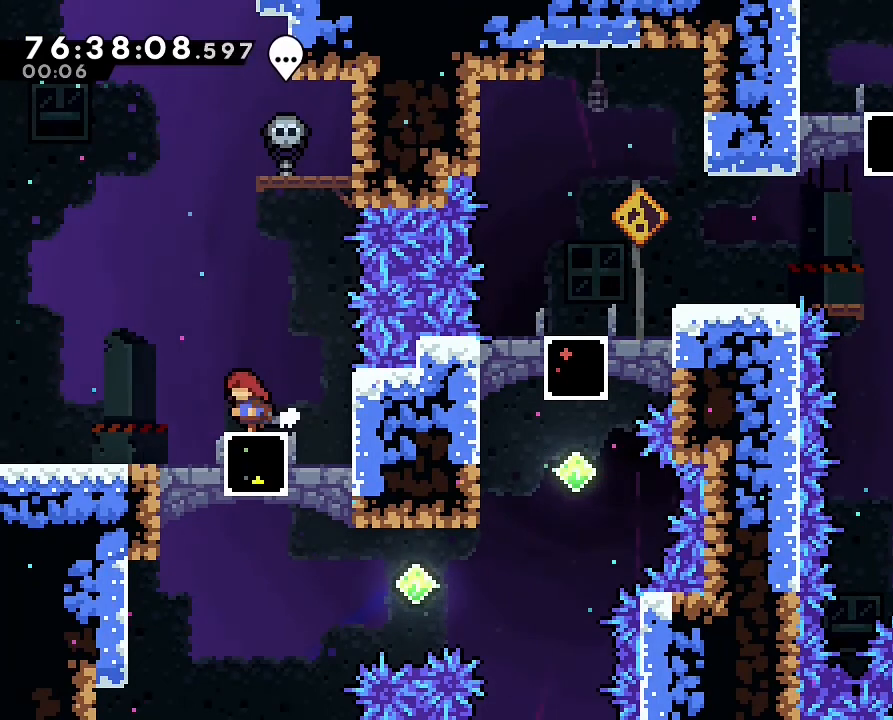
{"buttons": [], "left_stick": "center", "right_stick": "center", "events": [[33, "left_stick", "center"]]}
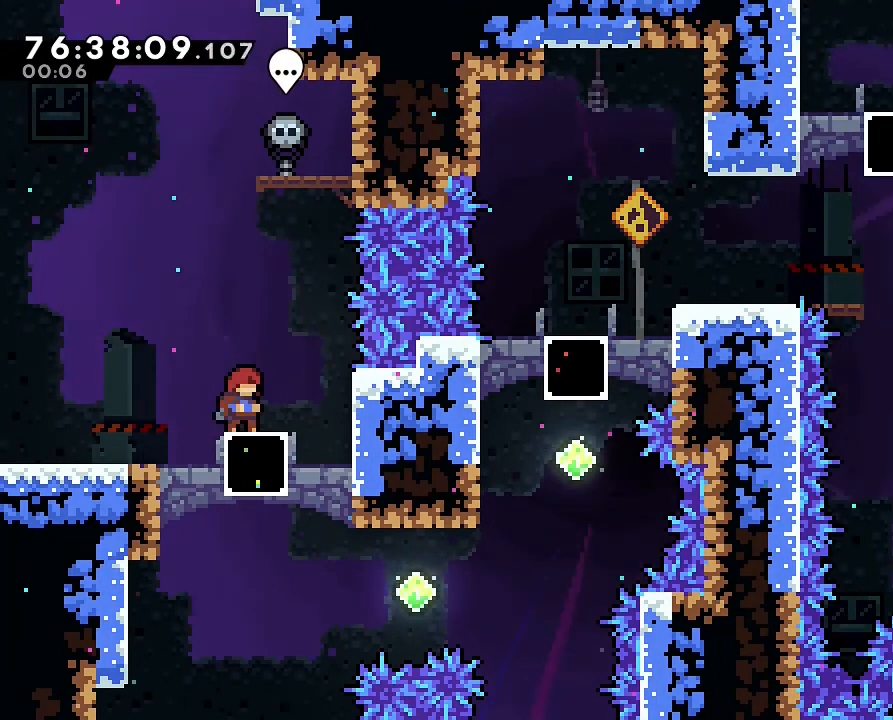
{"buttons": [], "left_stick": "center", "right_stick": "center", "events": []}
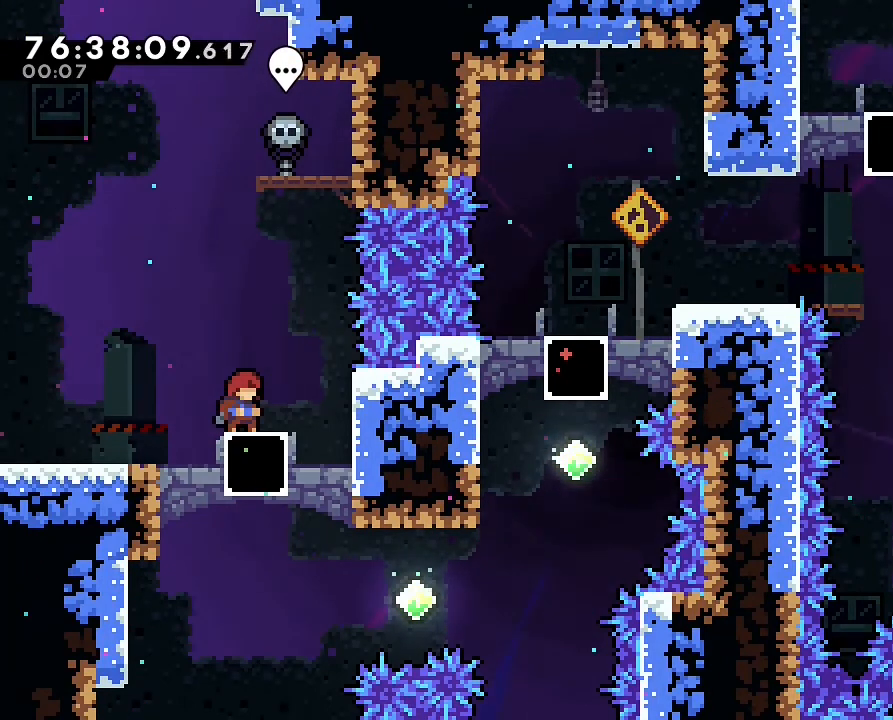
{"buttons": ["A"], "left_stick": "up", "right_stick": "center", "events": [[467, "A", "down"], [500, "left_stick", "up"]]}
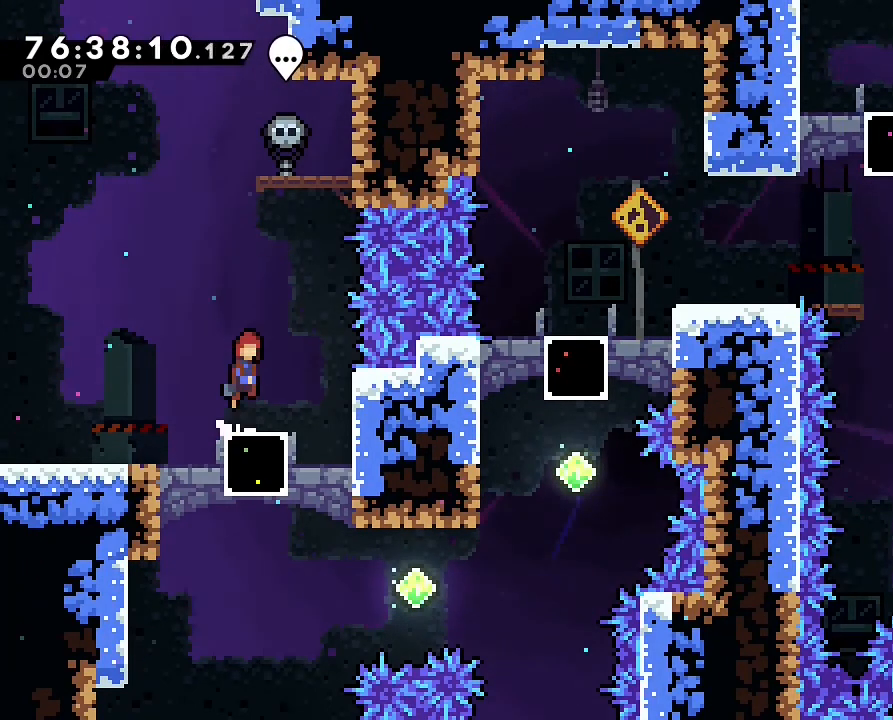
{"buttons": [], "left_stick": "right", "right_stick": "center", "events": [[100, "A", "up"], [167, "B", "down"], [333, "B", "up"], [367, "left_stick", "up-right"], [467, "left_stick", "right"]]}
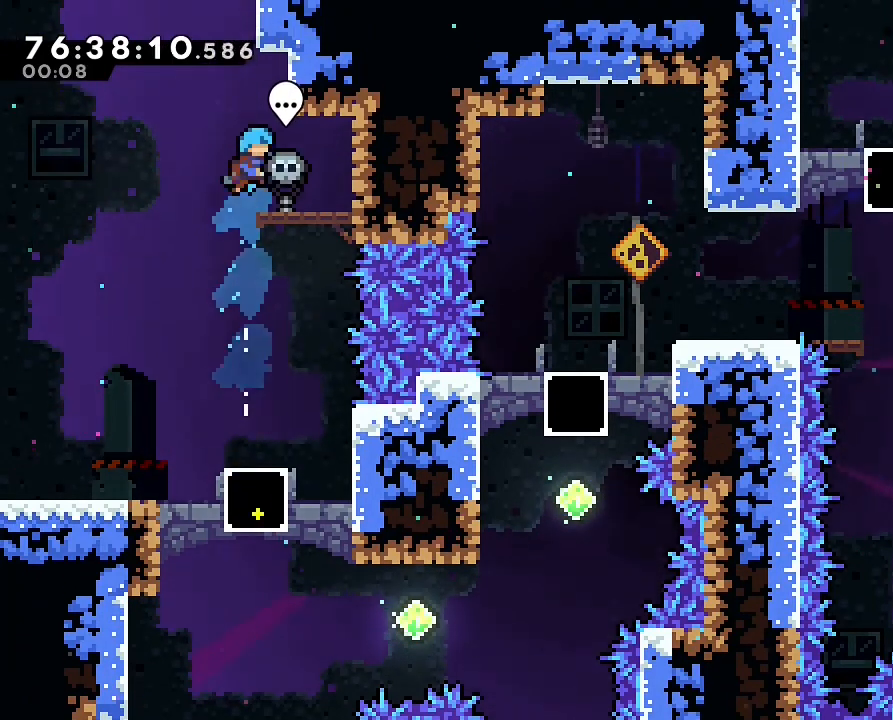
{"buttons": [], "left_stick": "center", "right_stick": "center", "events": [[100, "left_stick", "center"], [267, "B", "down"], [433, "B", "up"]]}
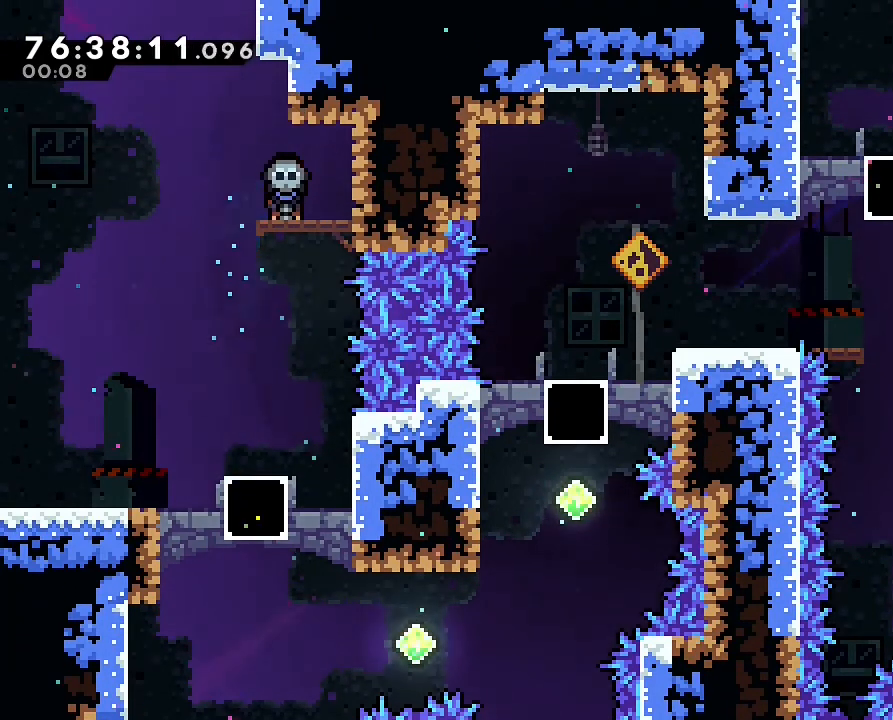
{"buttons": [], "left_stick": "down", "right_stick": "center", "events": [[500, "left_stick", "down"]]}
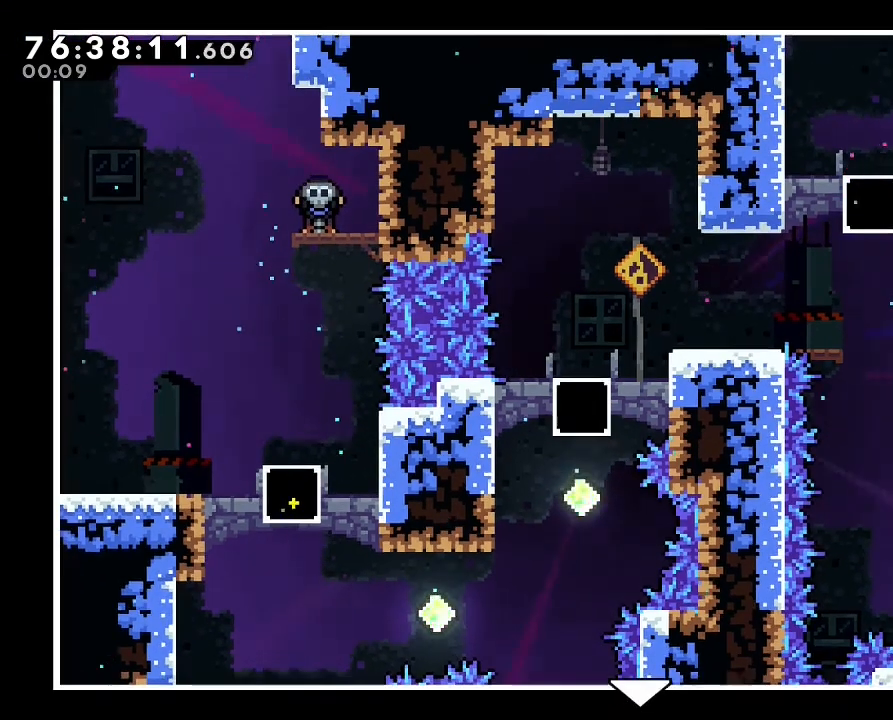
{"buttons": [], "left_stick": "center", "right_stick": "center", "events": [[367, "left_stick", "center"]]}
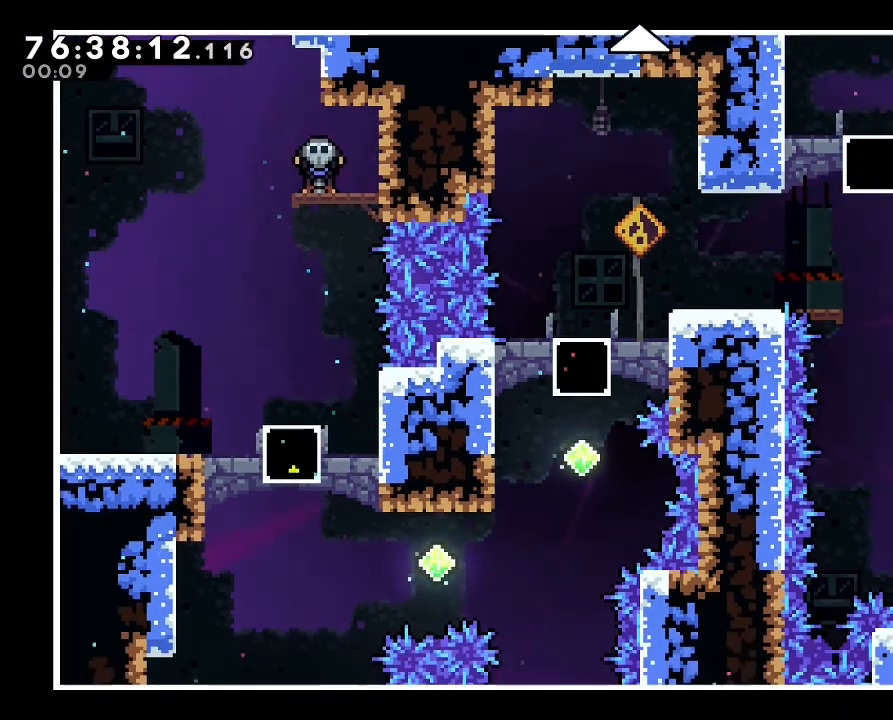
{"buttons": [], "left_stick": "center", "right_stick": "center", "events": [[100, "left_stick", "right"], [300, "left_stick", "center"]]}
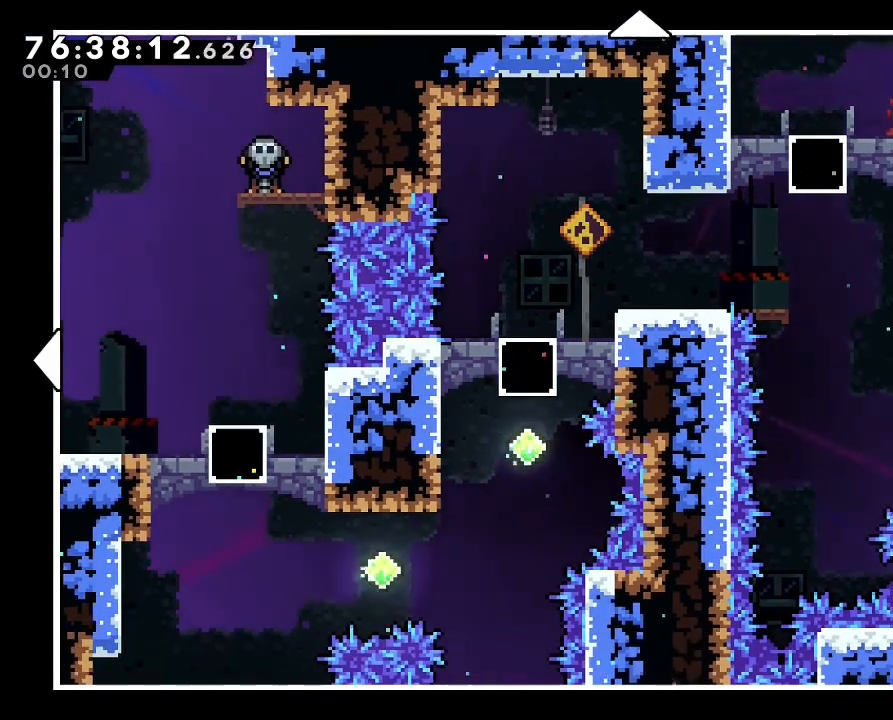
{"buttons": [], "left_stick": "center", "right_stick": "center", "events": []}
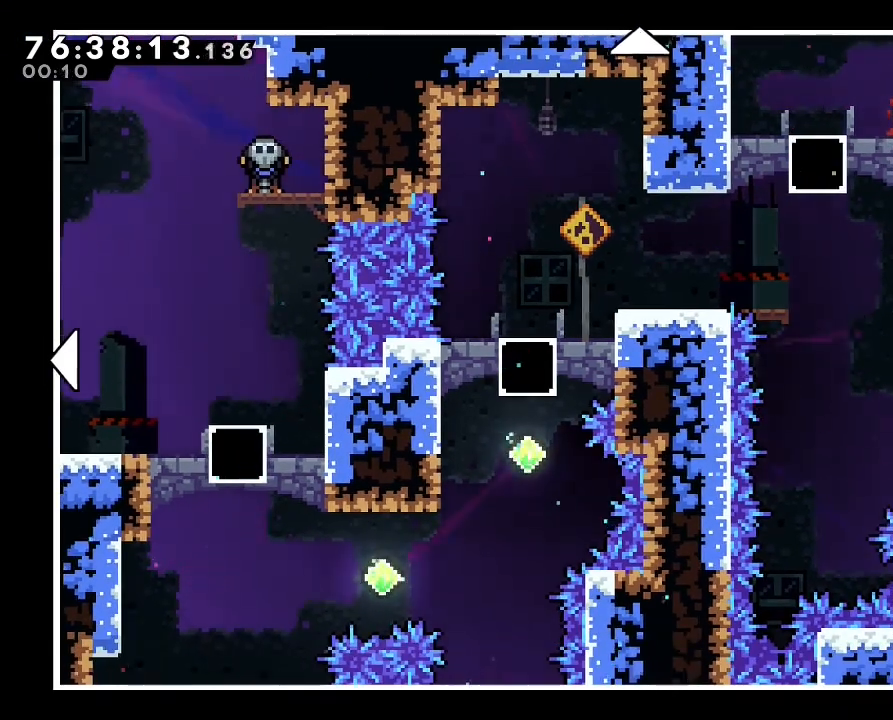
{"buttons": [], "left_stick": "center", "right_stick": "center", "events": [[133, "left_stick", "right"], [300, "left_stick", "center"]]}
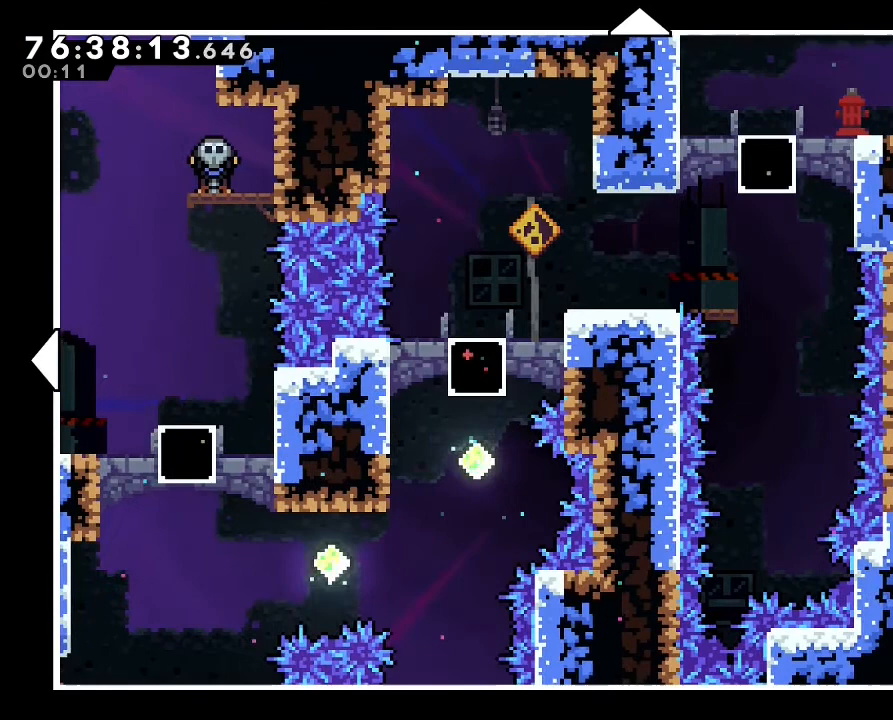
{"buttons": [], "left_stick": "center", "right_stick": "center", "events": [[133, "left_stick", "up"], [500, "left_stick", "center"]]}
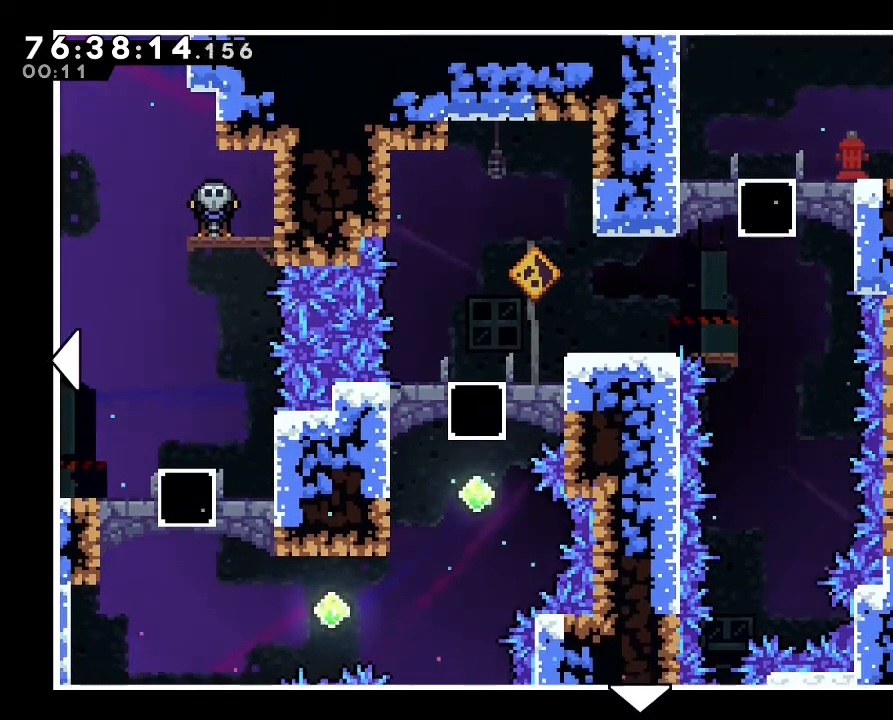
{"buttons": [], "left_stick": "up", "right_stick": "center", "events": [[367, "left_stick", "up"]]}
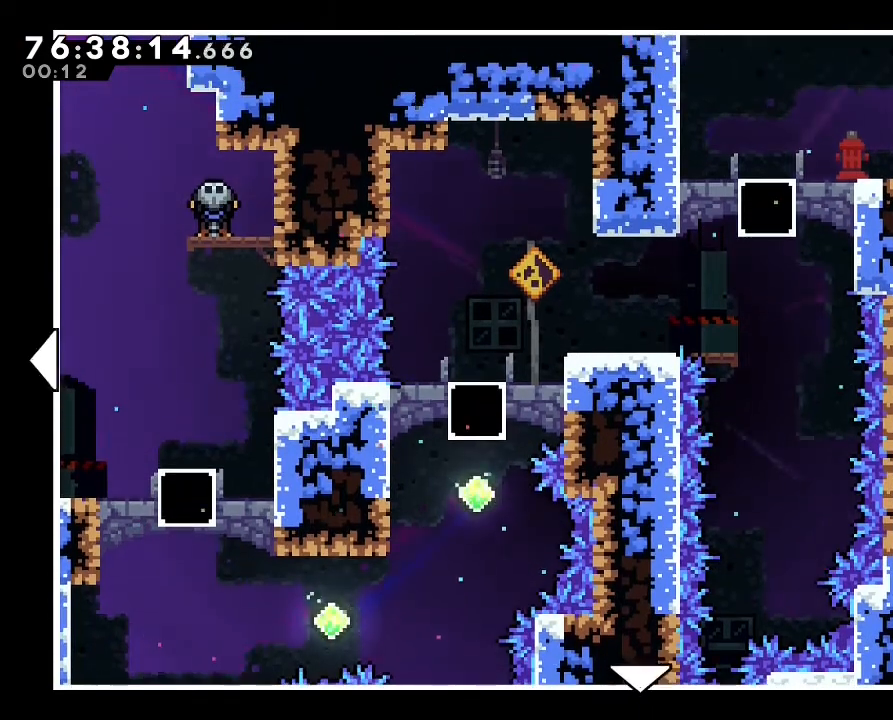
{"buttons": [], "left_stick": "center", "right_stick": "center", "events": [[167, "left_stick", "center"]]}
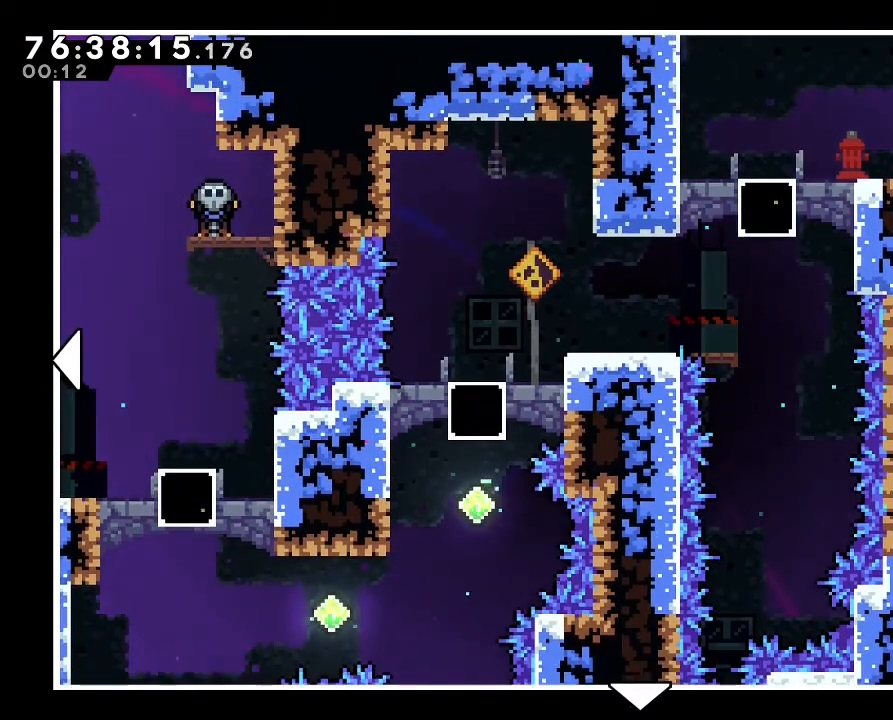
{"buttons": [], "left_stick": "center", "right_stick": "center", "events": []}
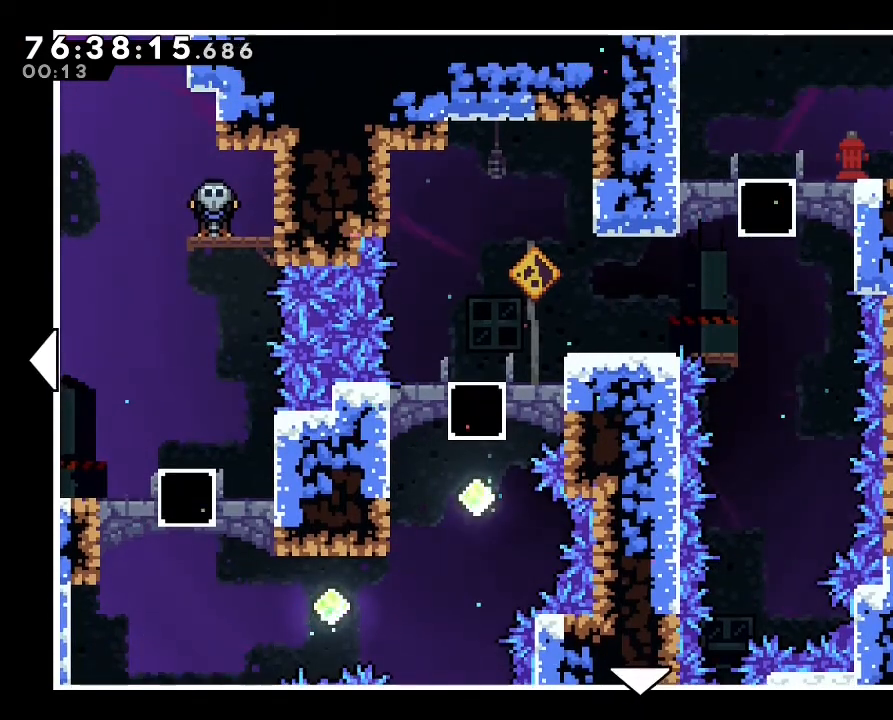
{"buttons": [], "left_stick": "center", "right_stick": "center", "events": [[100, "left_stick", "right"], [433, "left_stick", "center"]]}
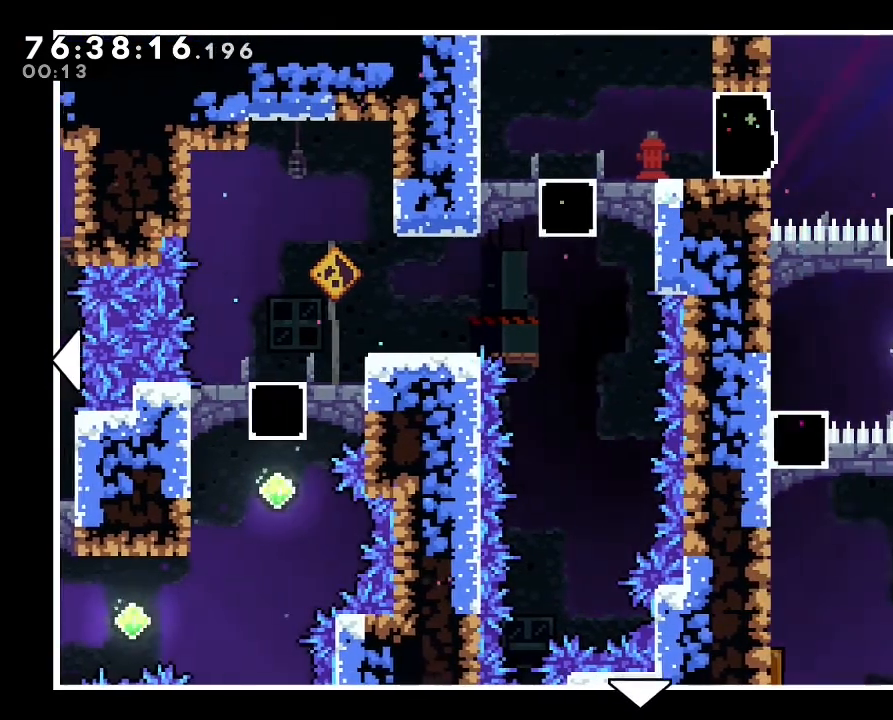
{"buttons": [], "left_stick": "center", "right_stick": "center", "events": [[233, "left_stick", "right"], [367, "left_stick", "center"]]}
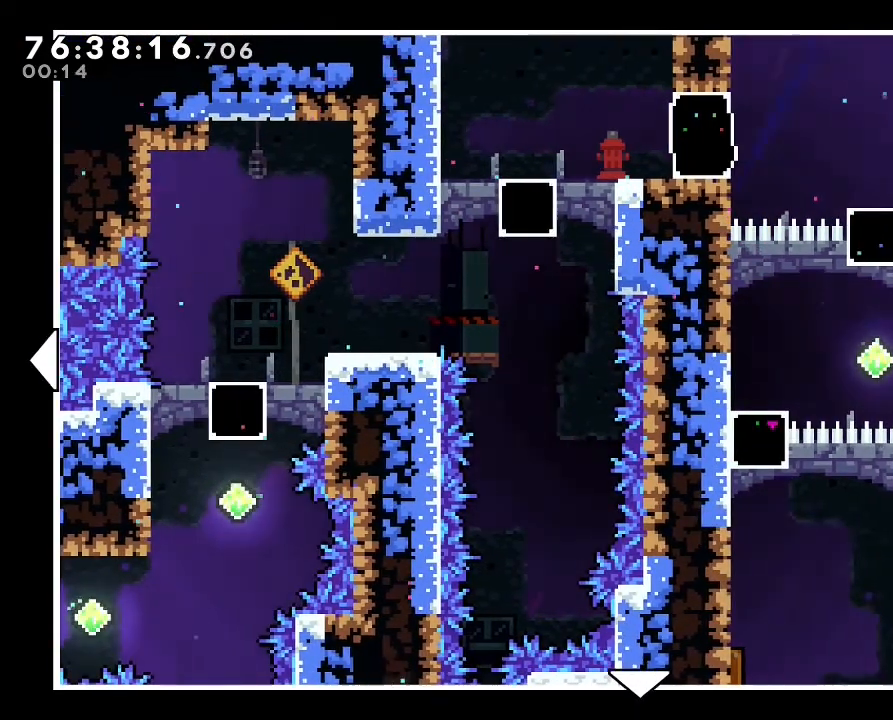
{"buttons": [], "left_stick": "center", "right_stick": "center", "events": [[233, "left_stick", "right"], [400, "left_stick", "center"]]}
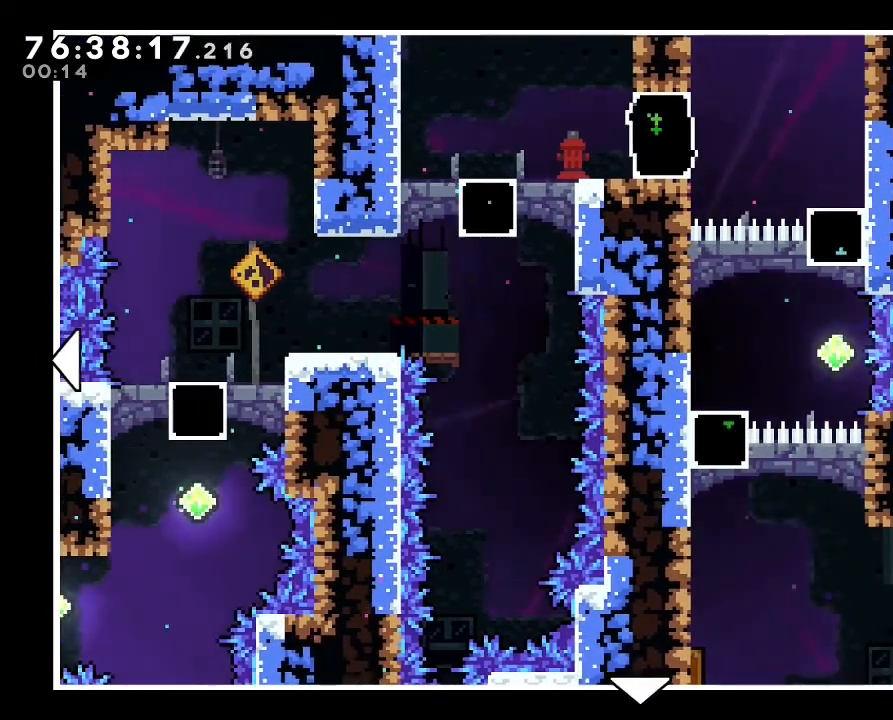
{"buttons": [], "left_stick": "center", "right_stick": "center", "events": [[100, "left_stick", "right"], [267, "left_stick", "center"]]}
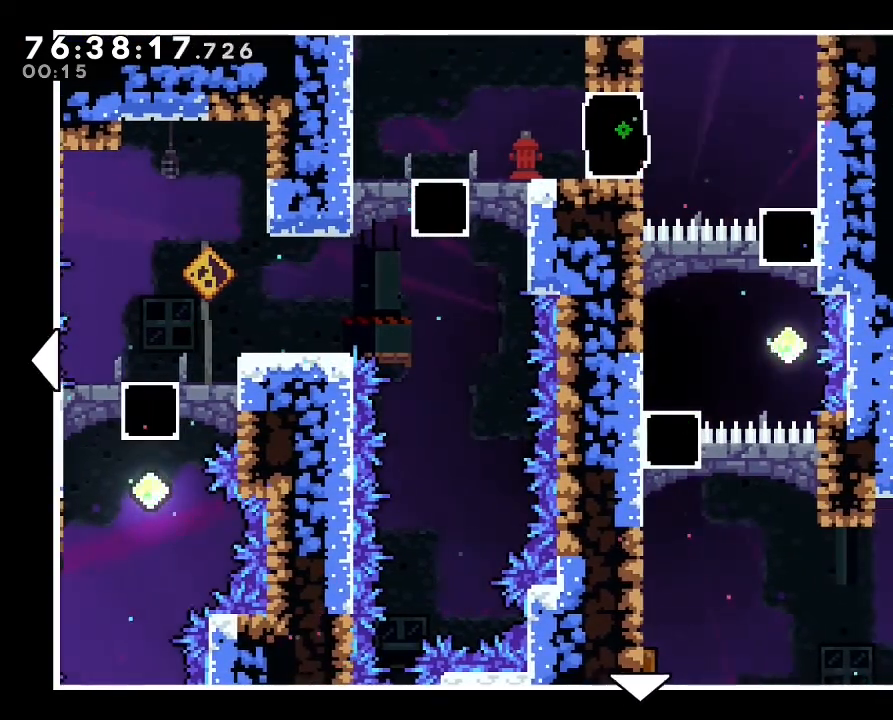
{"buttons": [], "left_stick": "center", "right_stick": "center", "events": []}
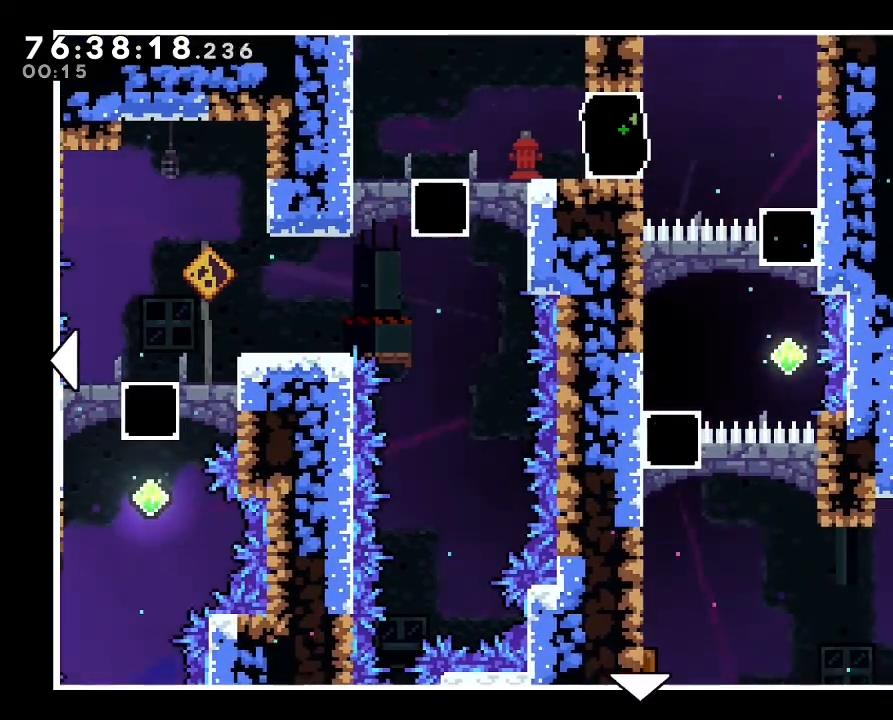
{"buttons": [], "left_stick": "down", "right_stick": "center", "events": [[267, "left_stick", "down"]]}
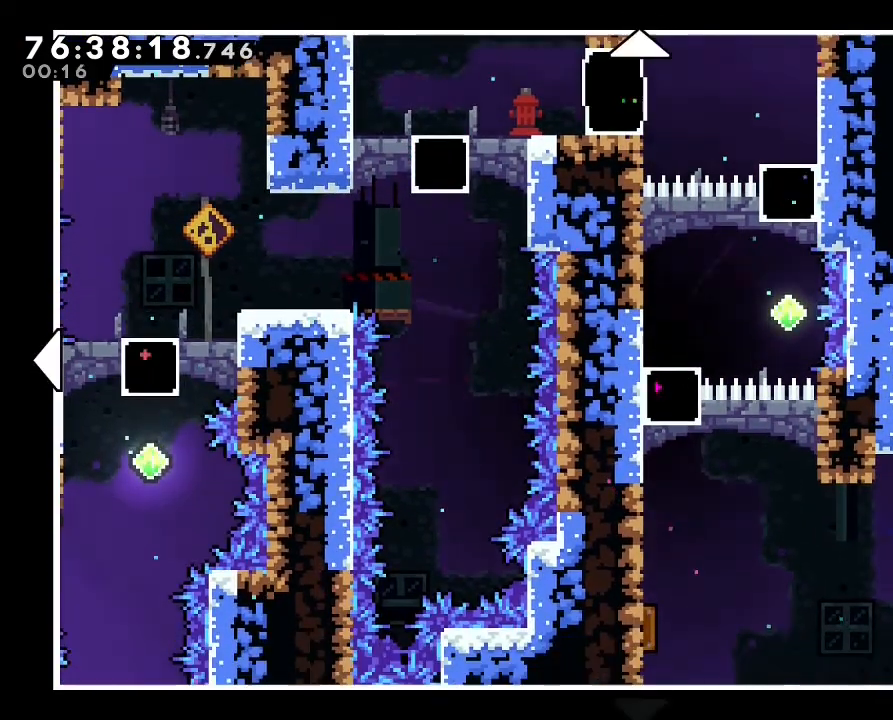
{"buttons": [], "left_stick": "center", "right_stick": "center", "events": [[233, "left_stick", "center"]]}
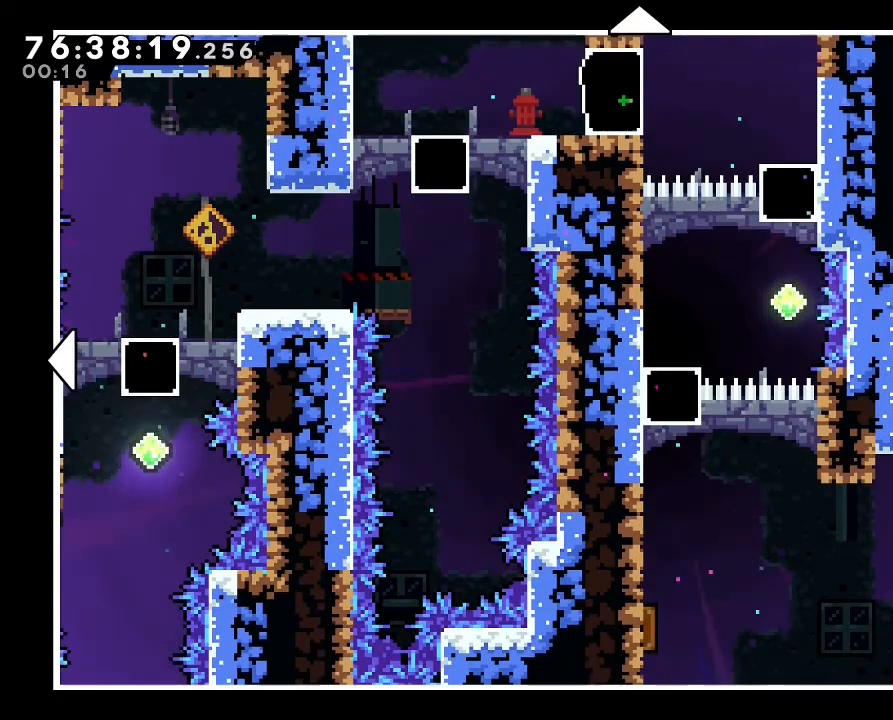
{"buttons": [], "left_stick": "right", "right_stick": "center", "events": [[300, "left_stick", "right"]]}